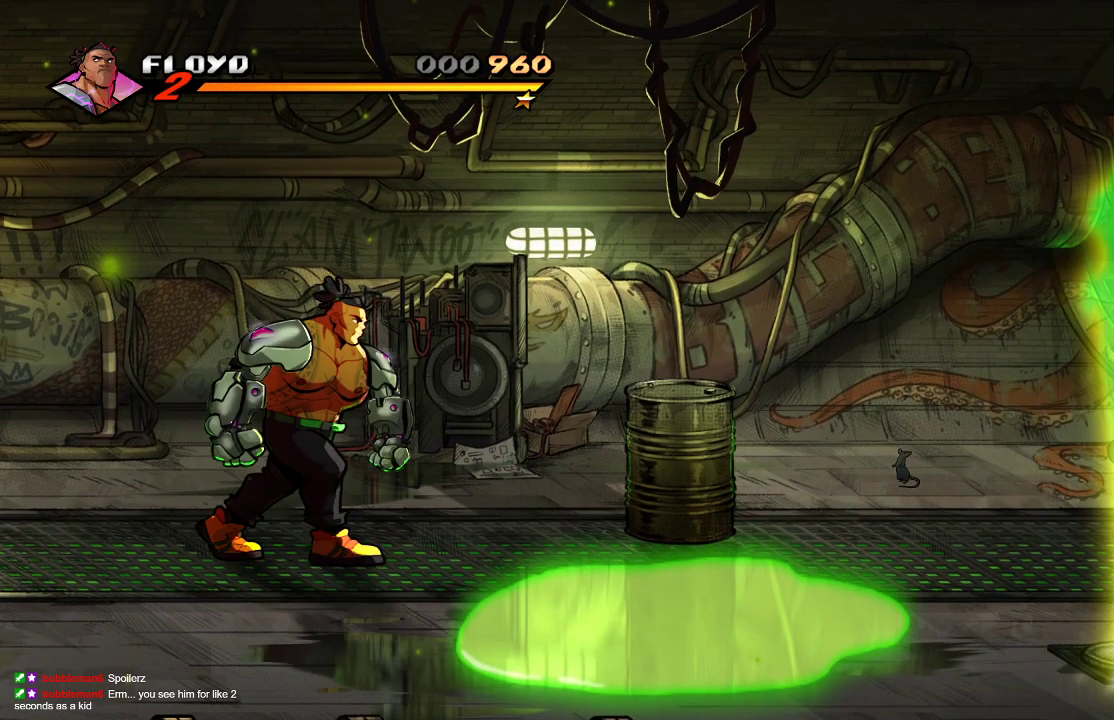
Gameplay with a controller (PlayStation layout); each line is a JSON object with the inputs held at the frame after it. "events" lists button and stick changes between this image and that frame as [ms after this image, input, new state], when the widget could be followed in between.
{"buttons": [], "left_stick": "center", "right_stick": "center", "events": [[167, "left_stick", "center"], [367, "left_stick", "right"], [467, "left_stick", "center"]]}
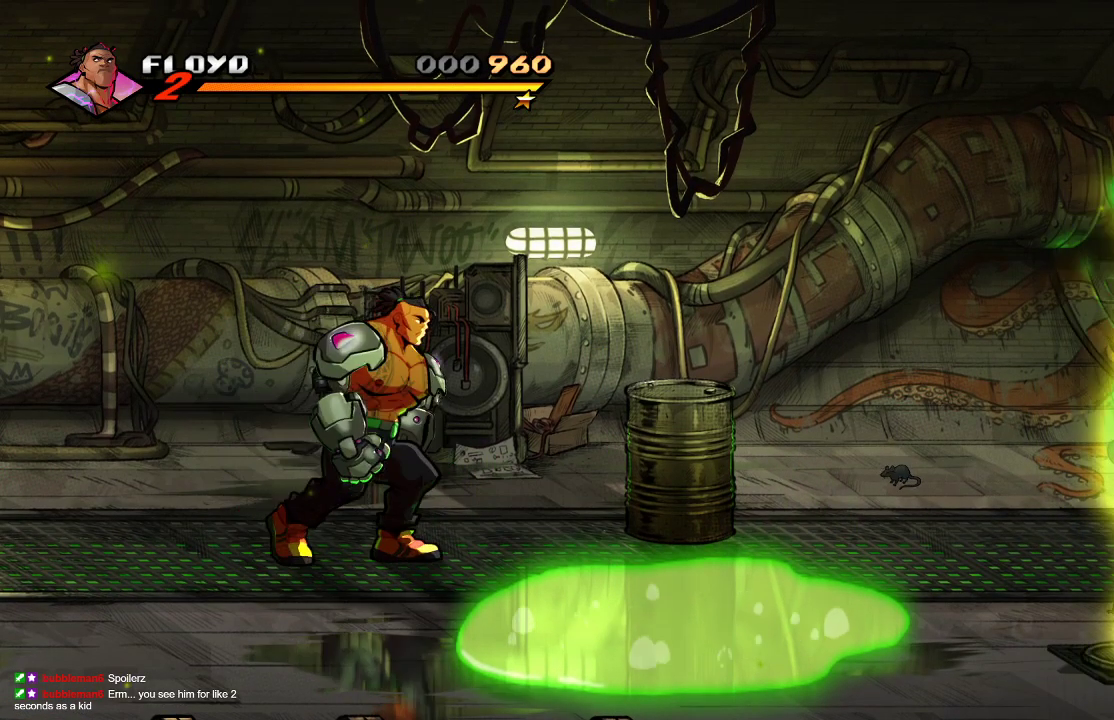
{"buttons": [], "left_stick": "center", "right_stick": "center", "events": [[33, "left_stick", "right"], [67, "SQUARE", "down"], [200, "SQUARE", "up"], [200, "left_stick", "center"]]}
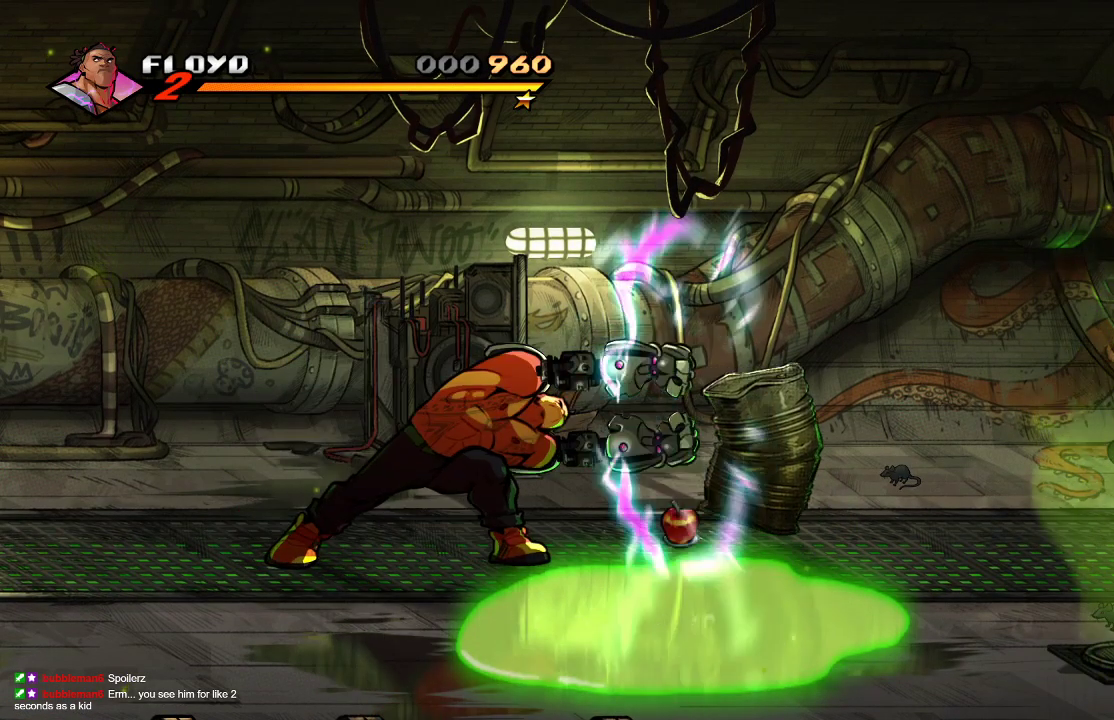
{"buttons": [], "left_stick": "up-right", "right_stick": "center", "events": [[333, "left_stick", "up-right"]]}
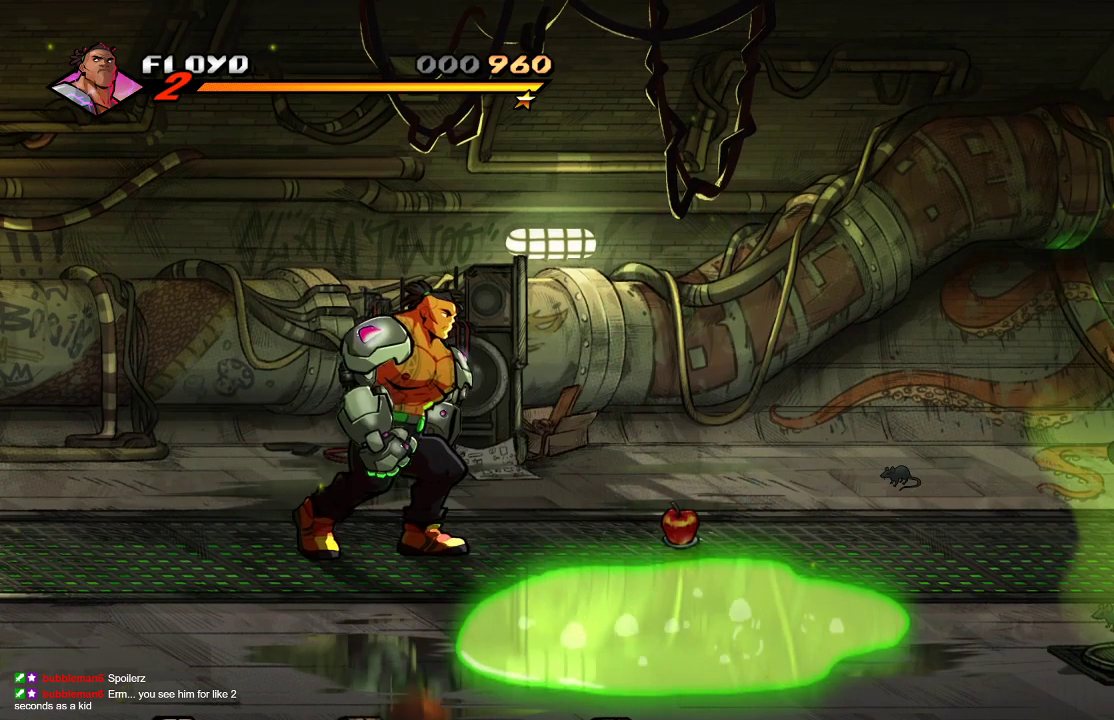
{"buttons": [], "left_stick": "right", "right_stick": "center", "events": [[233, "left_stick", "right"]]}
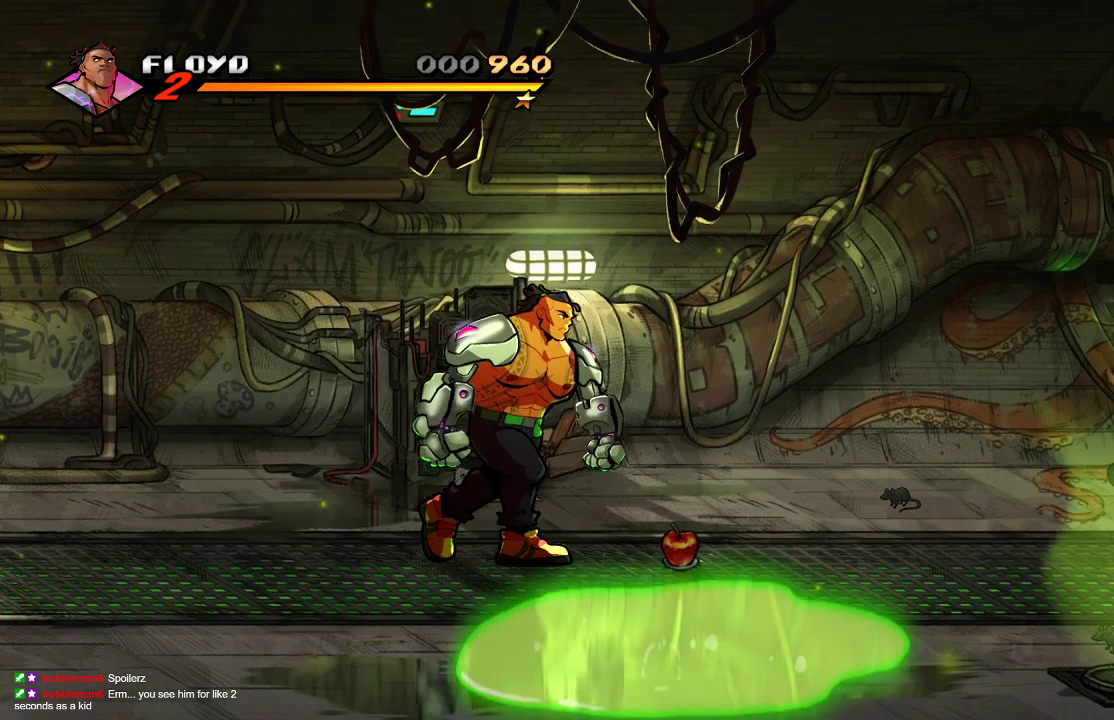
{"buttons": [], "left_stick": "right", "right_stick": "center", "events": []}
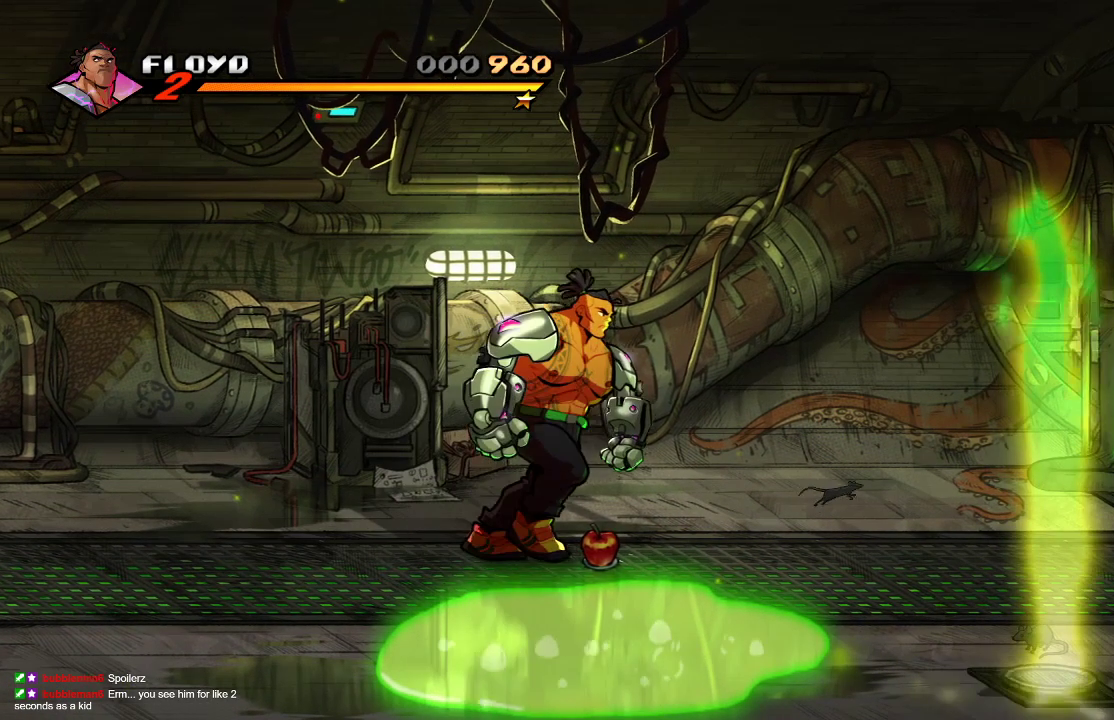
{"buttons": [], "left_stick": "right", "right_stick": "center", "events": [[200, "CIRCLE", "down"], [333, "CIRCLE", "up"]]}
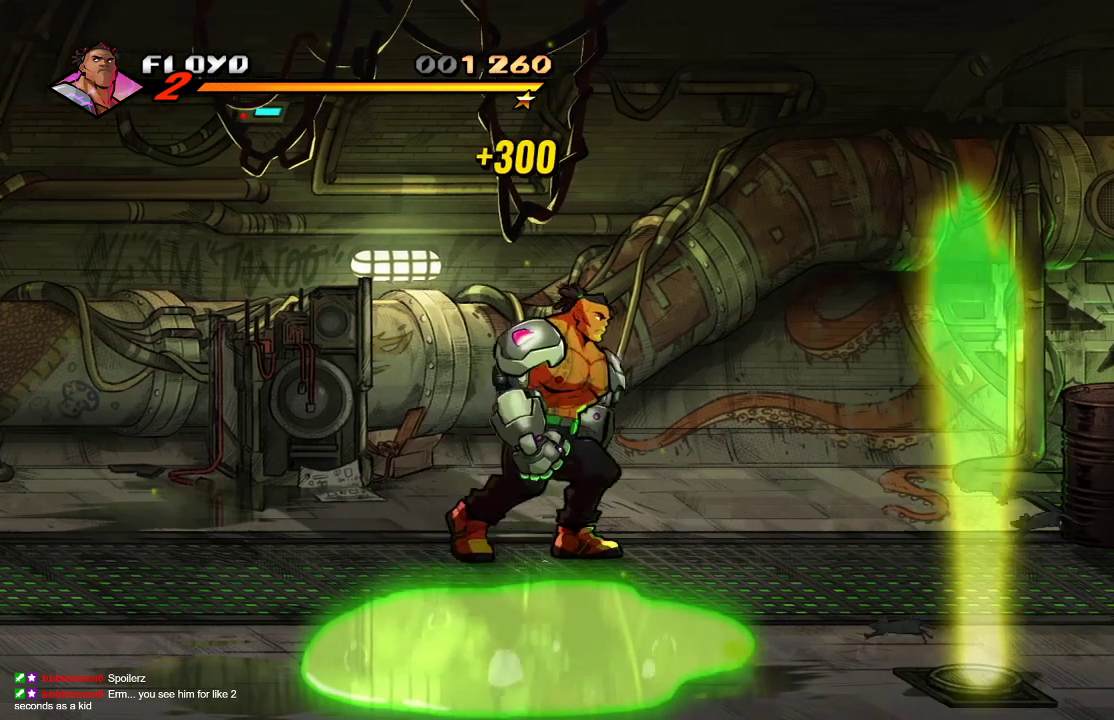
{"buttons": [], "left_stick": "right", "right_stick": "center", "events": []}
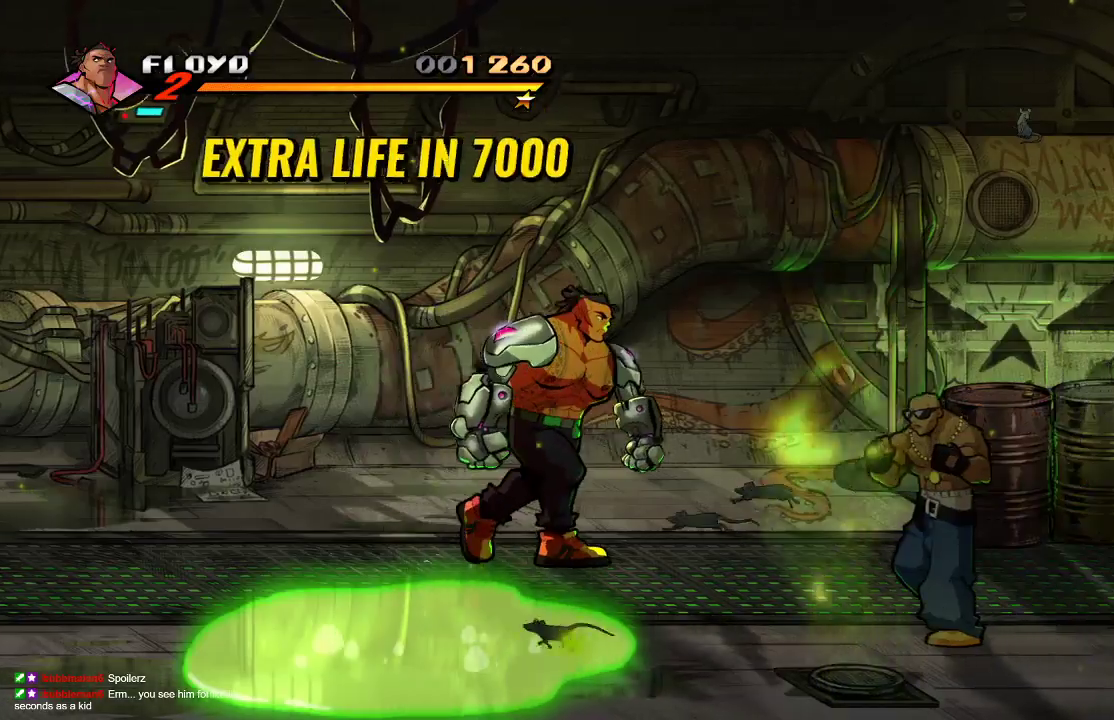
{"buttons": [], "left_stick": "right", "right_stick": "center", "events": []}
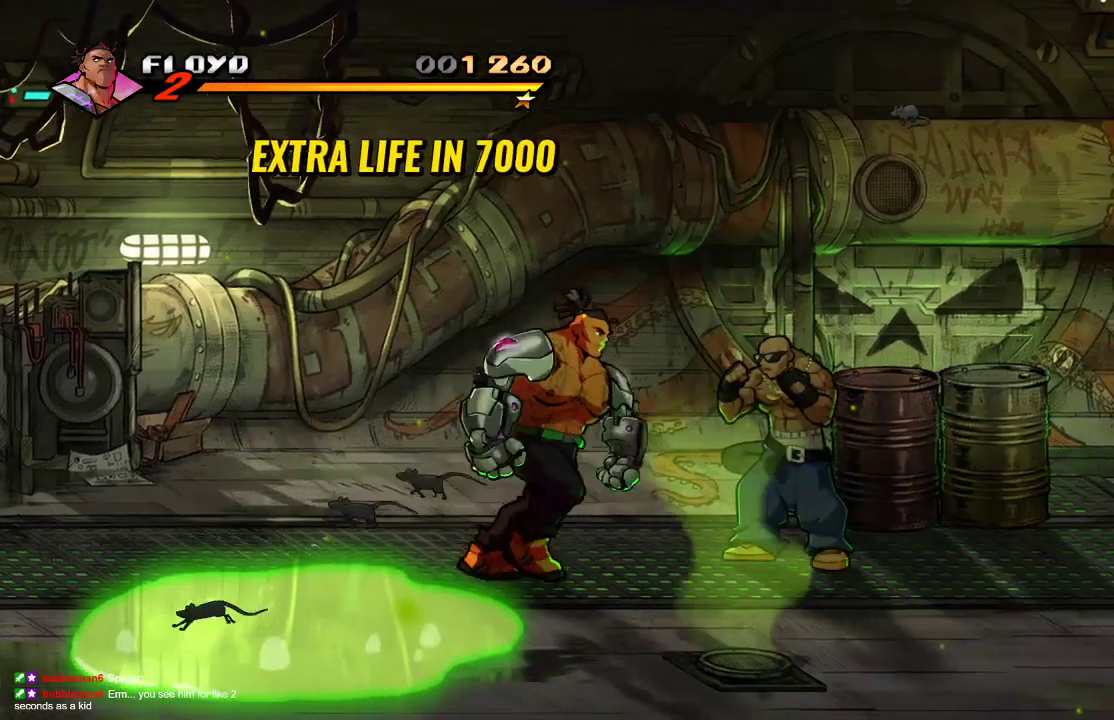
{"buttons": ["SQUARE"], "left_stick": "center", "right_stick": "center", "events": [[67, "SQUARE", "down"], [133, "SQUARE", "up"], [167, "left_stick", "center"], [233, "SQUARE", "down"], [267, "SQUARE", "up"], [367, "SQUARE", "down"], [400, "SQUARE", "up"], [467, "SQUARE", "down"]]}
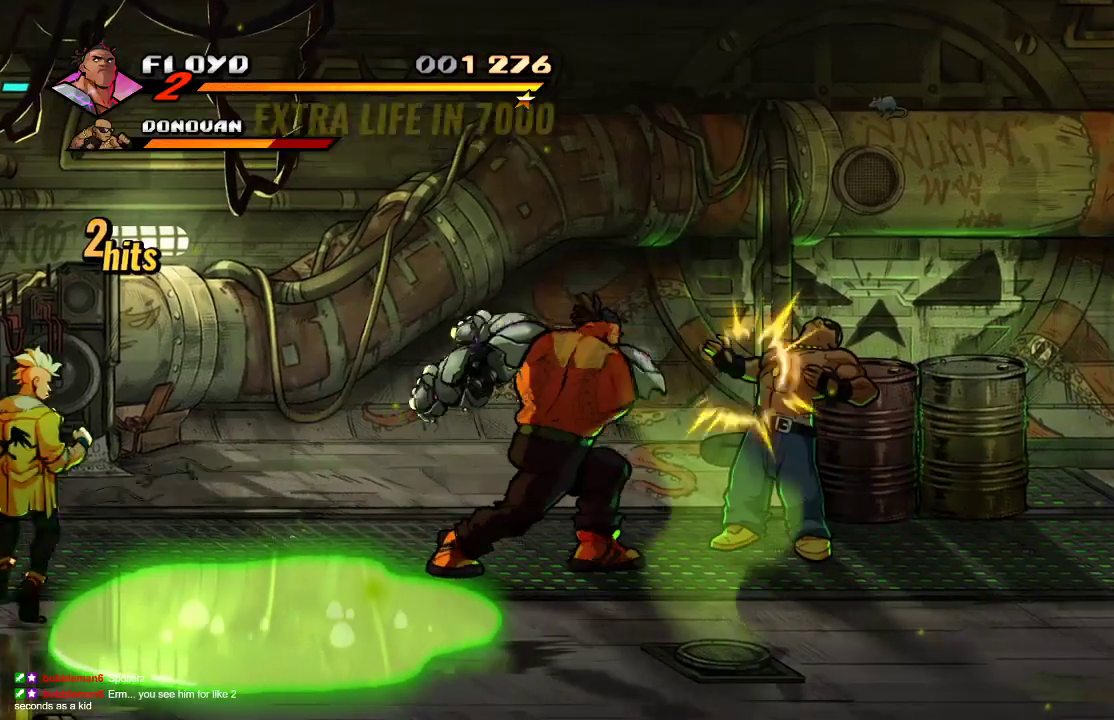
{"buttons": [], "left_stick": "right", "right_stick": "center", "events": [[67, "SQUARE", "up"], [233, "left_stick", "right"], [367, "SQUARE", "down"], [433, "SQUARE", "up"]]}
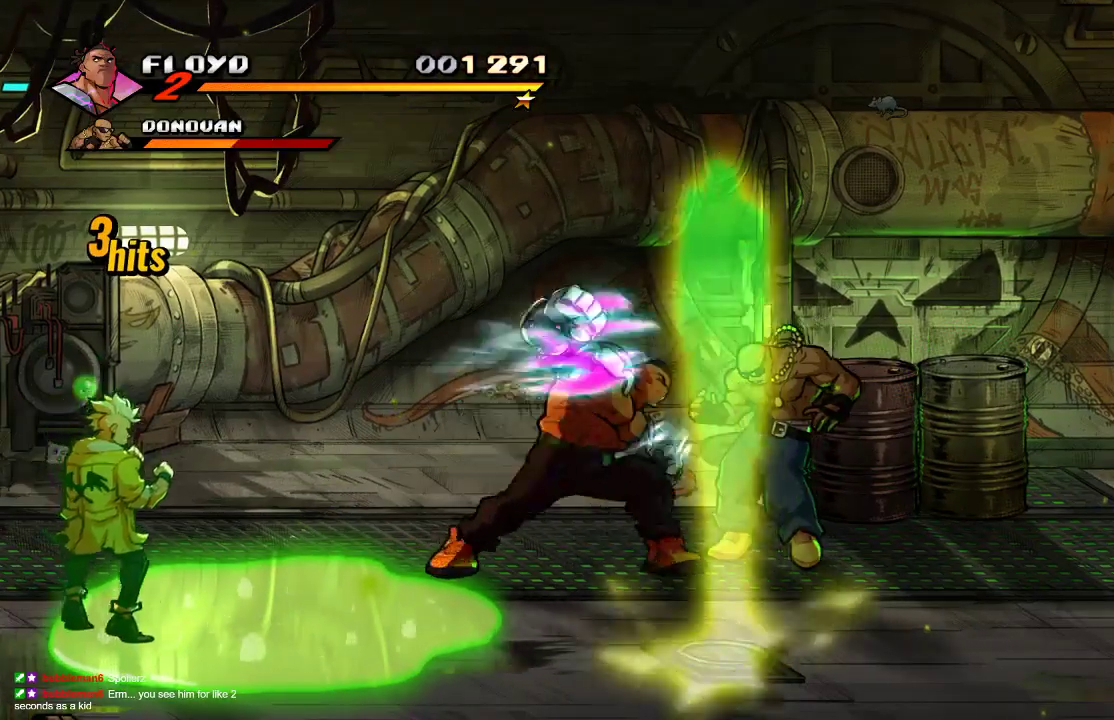
{"buttons": [], "left_stick": "right", "right_stick": "center", "events": [[33, "SQUARE", "down"], [67, "left_stick", "center"], [100, "SQUARE", "up"], [467, "left_stick", "right"]]}
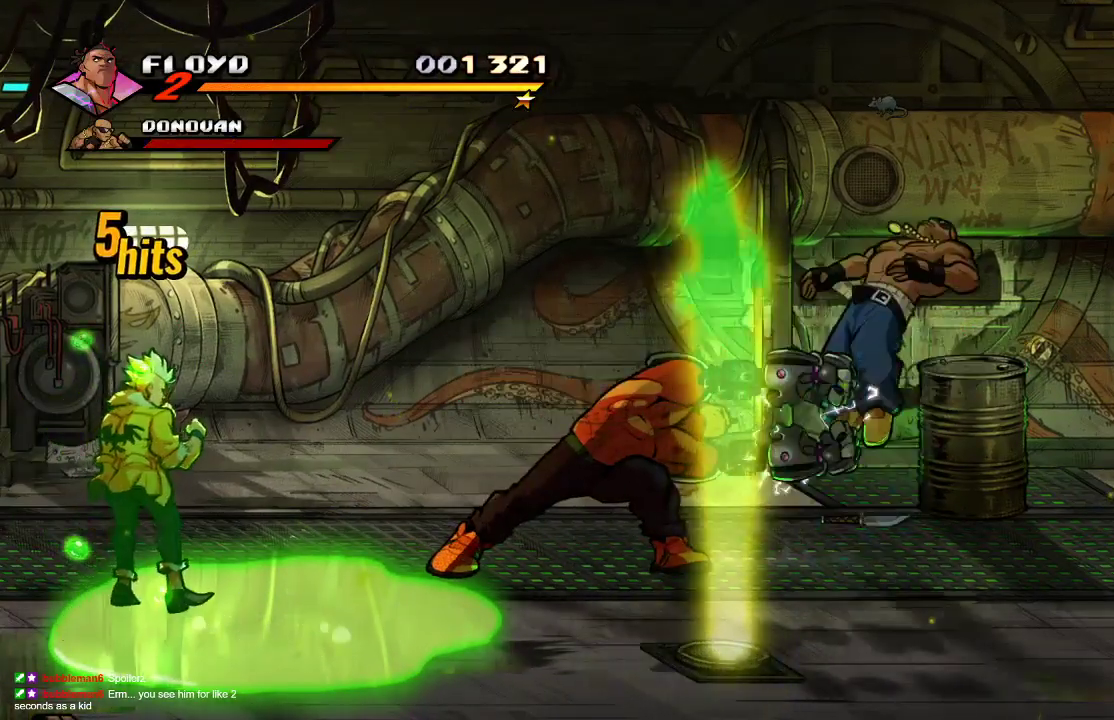
{"buttons": [], "left_stick": "right", "right_stick": "center", "events": []}
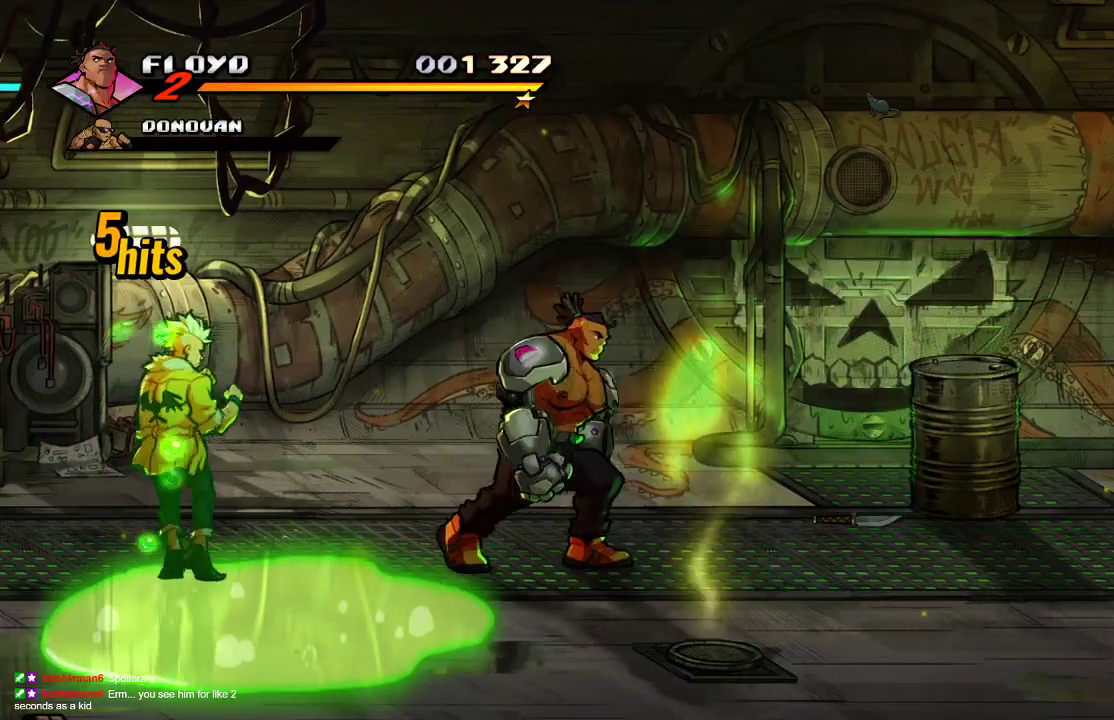
{"buttons": [], "left_stick": "up", "right_stick": "center", "events": [[200, "left_stick", "up"]]}
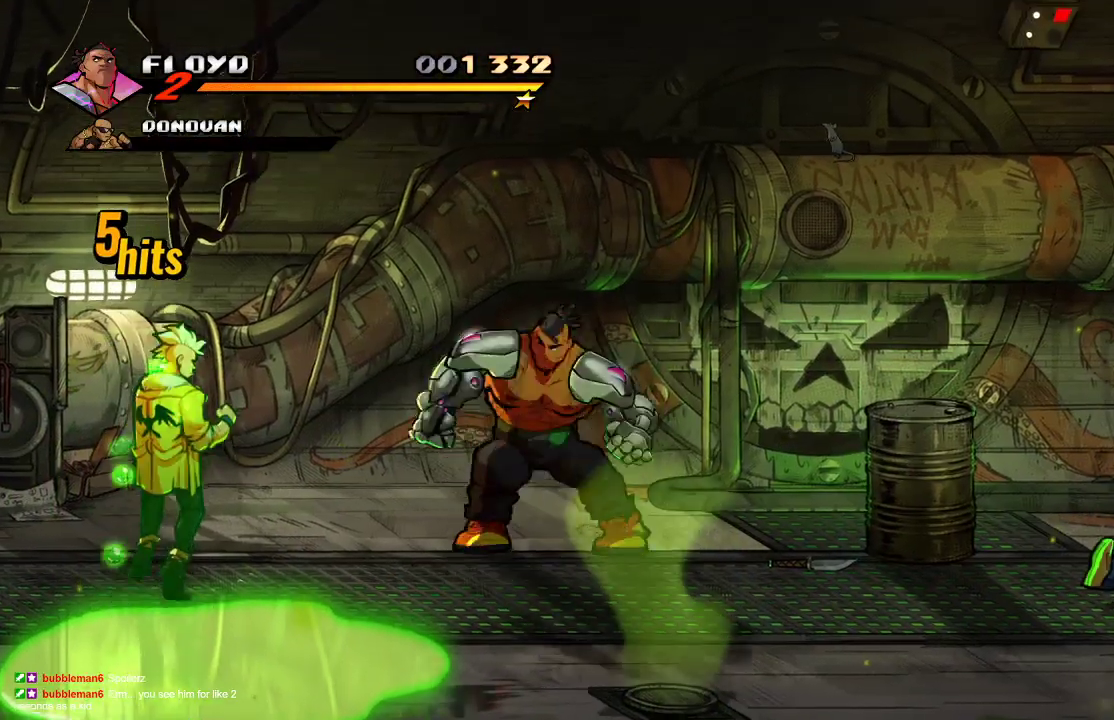
{"buttons": ["SQUARE"], "left_stick": "left", "right_stick": "center", "events": [[133, "left_stick", "left"], [333, "SQUARE", "down"], [400, "SQUARE", "up"], [467, "SQUARE", "down"]]}
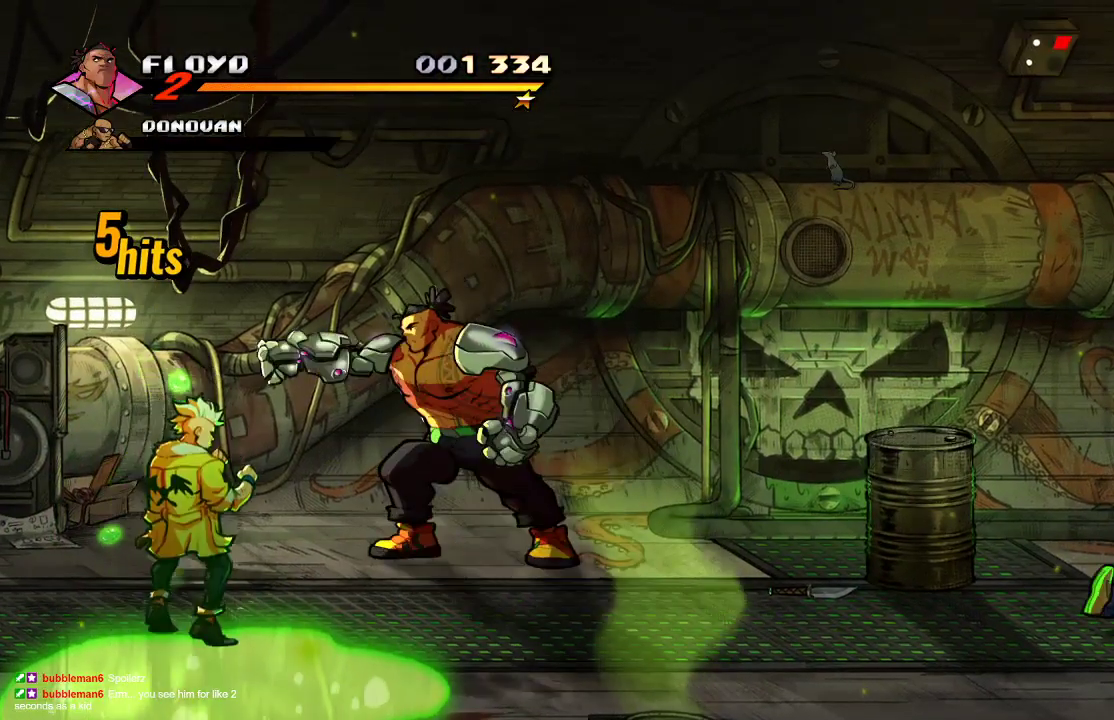
{"buttons": [], "left_stick": "left", "right_stick": "center", "events": [[33, "SQUARE", "up"], [233, "left_stick", "center"], [300, "left_stick", "left"]]}
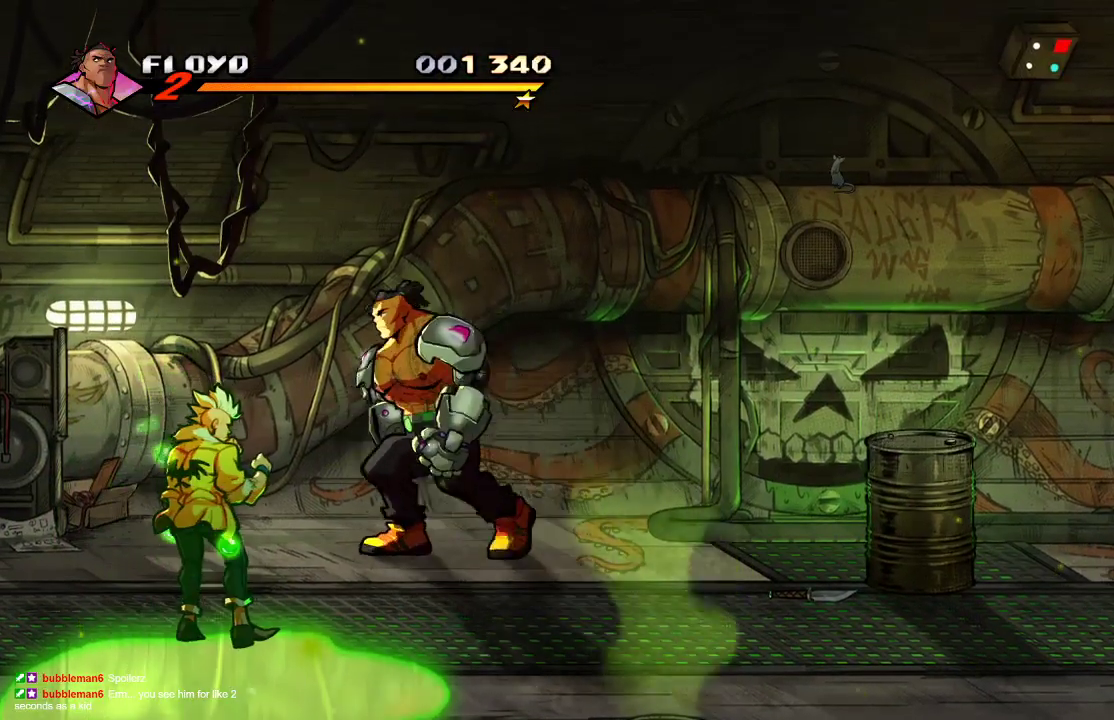
{"buttons": ["SQUARE"], "left_stick": "center", "right_stick": "center", "events": [[133, "left_stick", "down-left"], [467, "SQUARE", "down"], [500, "left_stick", "center"]]}
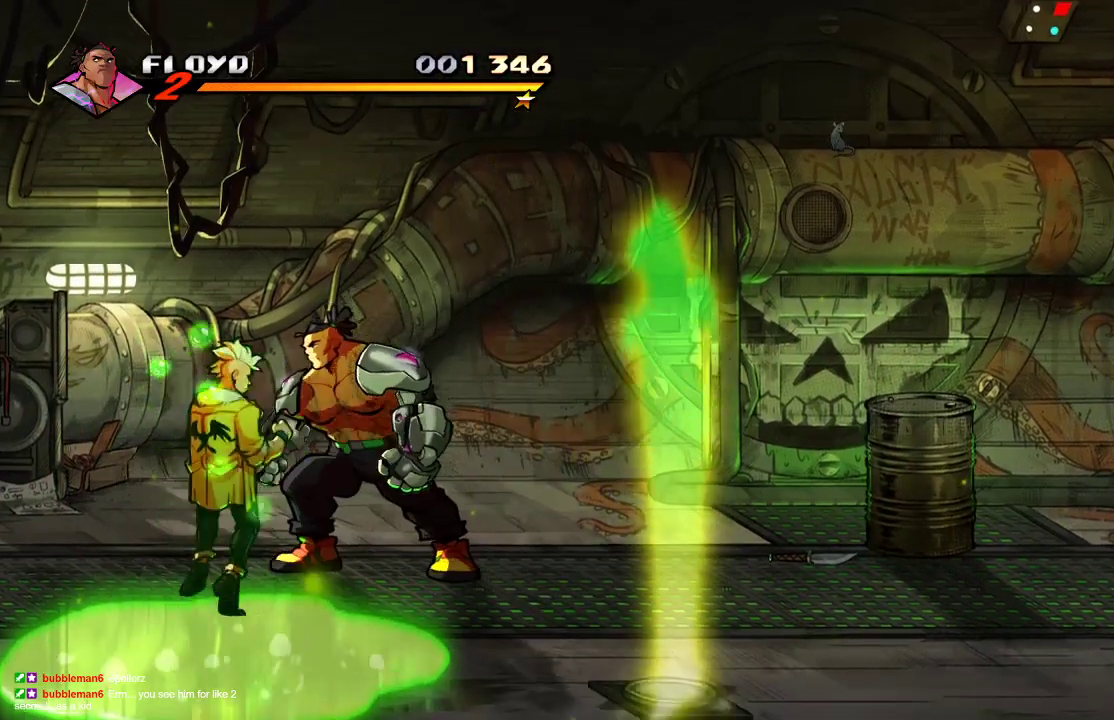
{"buttons": [], "left_stick": "down-left", "right_stick": "center", "events": [[67, "SQUARE", "up"], [167, "SQUARE", "down"], [233, "SQUARE", "up"], [367, "left_stick", "down-left"]]}
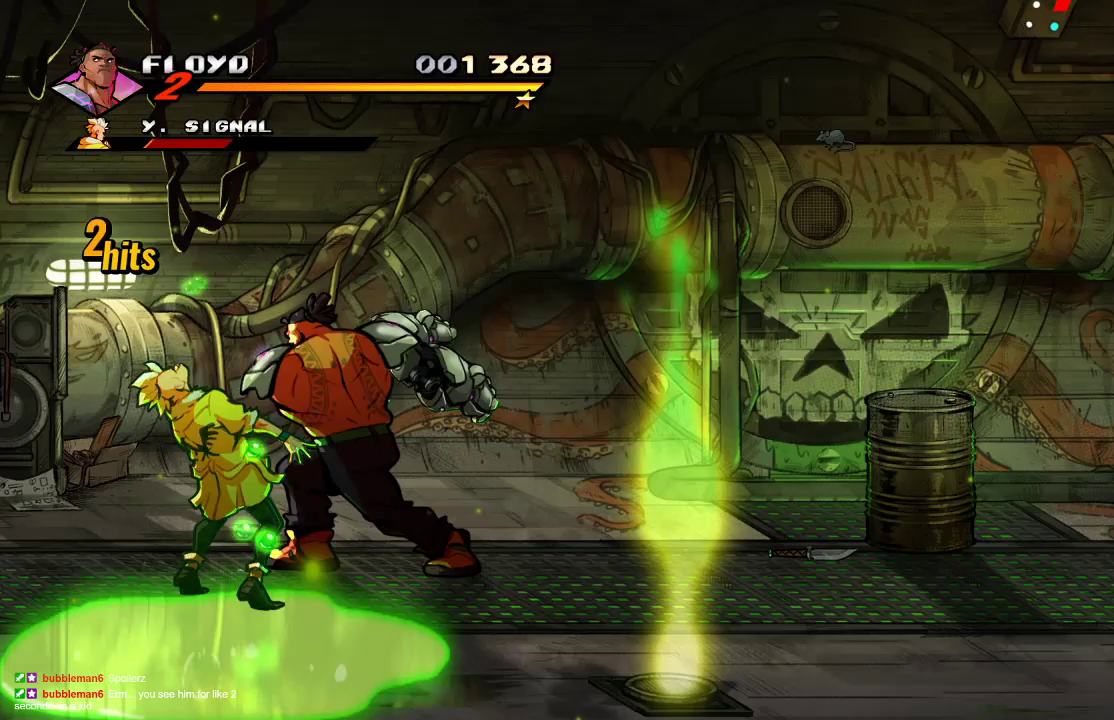
{"buttons": ["SQUARE"], "left_stick": "right", "right_stick": "center", "events": [[433, "left_stick", "right"], [467, "SQUARE", "down"]]}
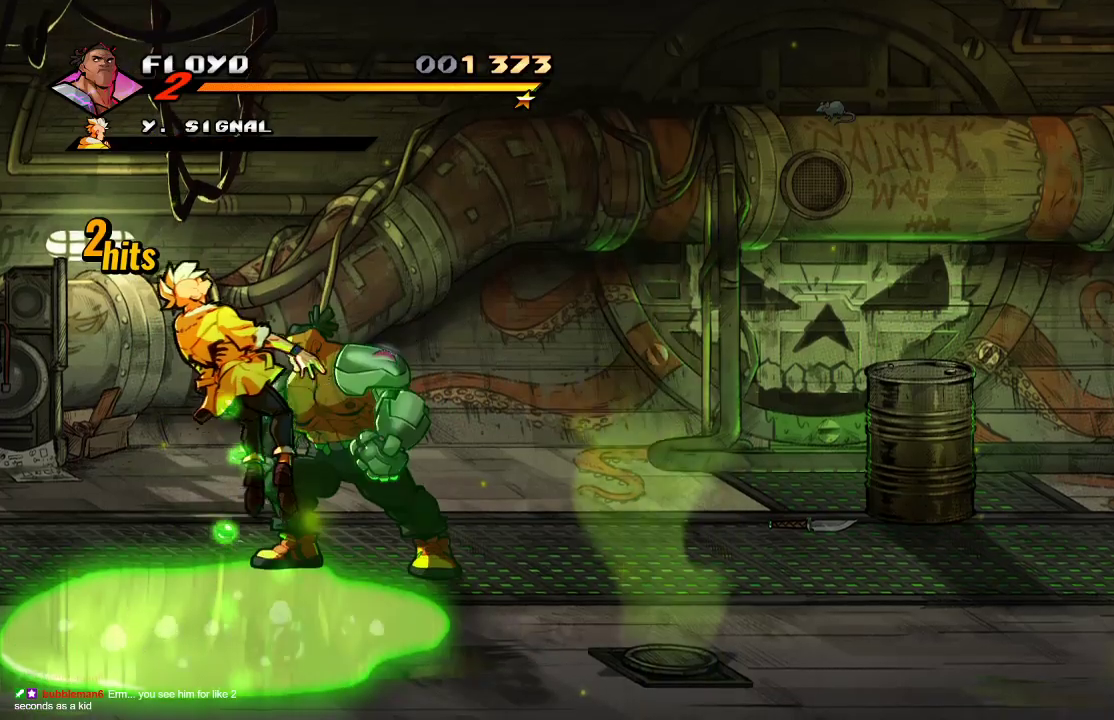
{"buttons": ["SELECT"], "left_stick": "up-right", "right_stick": "center", "events": [[33, "SELECT", "down"], [67, "SQUARE", "up"], [367, "SELECT", "up"], [400, "left_stick", "up-right"], [433, "SELECT", "down"]]}
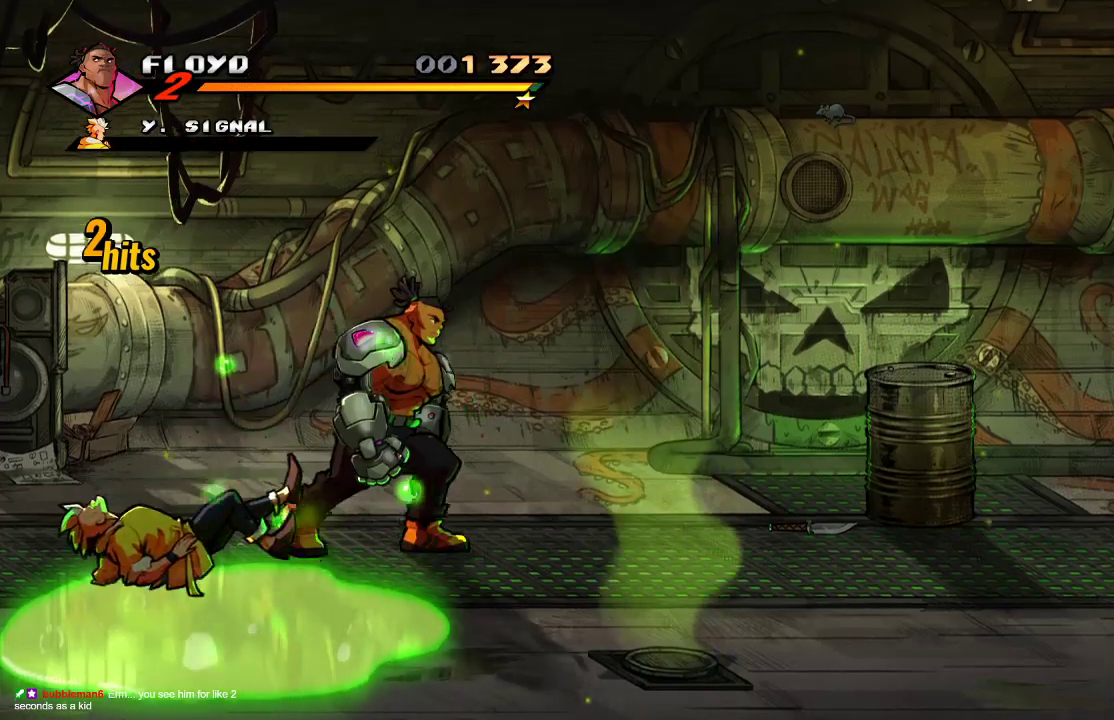
{"buttons": [], "left_stick": "right", "right_stick": "center", "events": [[67, "SELECT", "up"], [167, "left_stick", "right"]]}
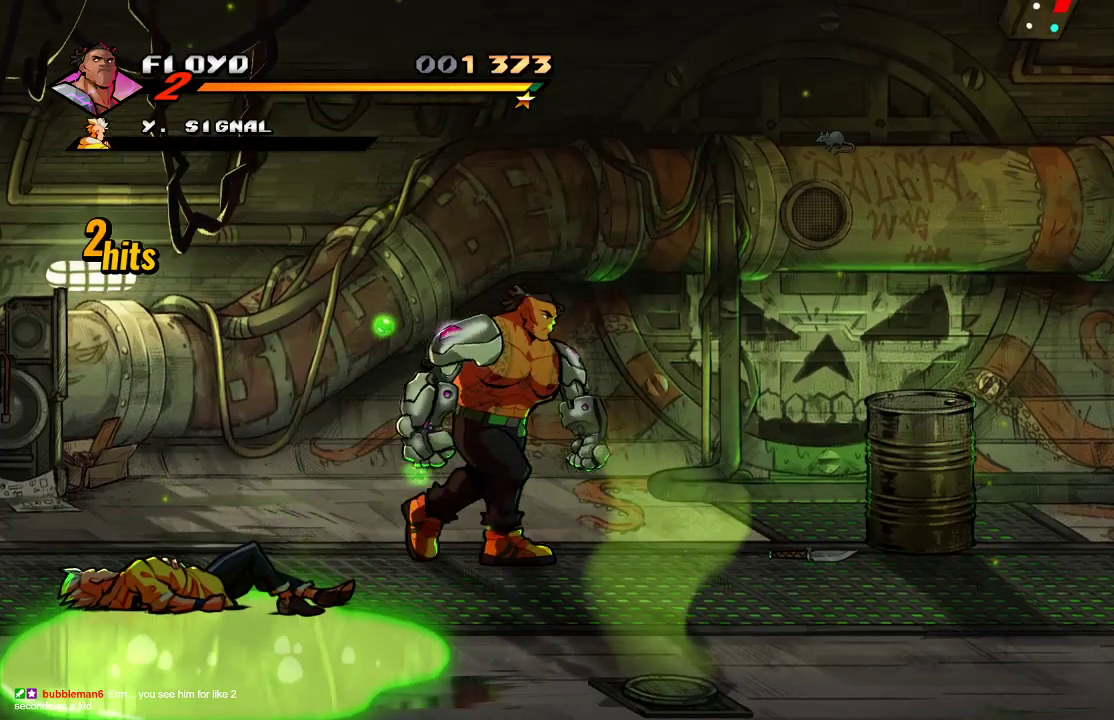
{"buttons": [], "left_stick": "right", "right_stick": "center", "events": [[133, "left_stick", "up-right"], [300, "left_stick", "right"]]}
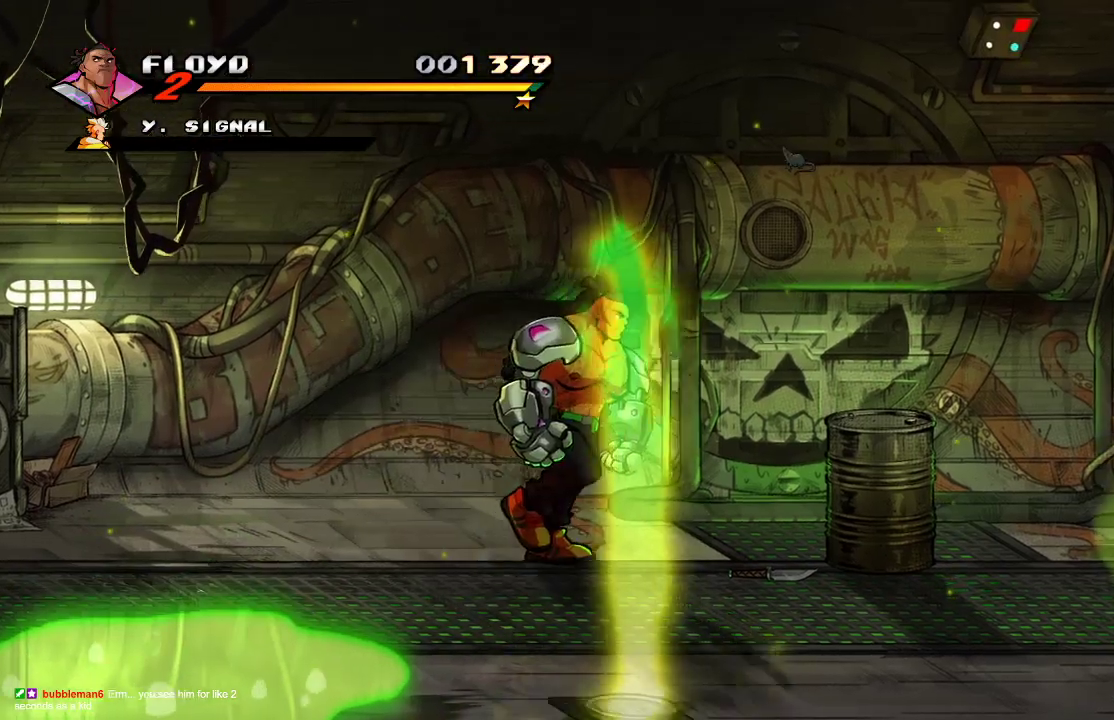
{"buttons": [], "left_stick": "right", "right_stick": "center", "events": []}
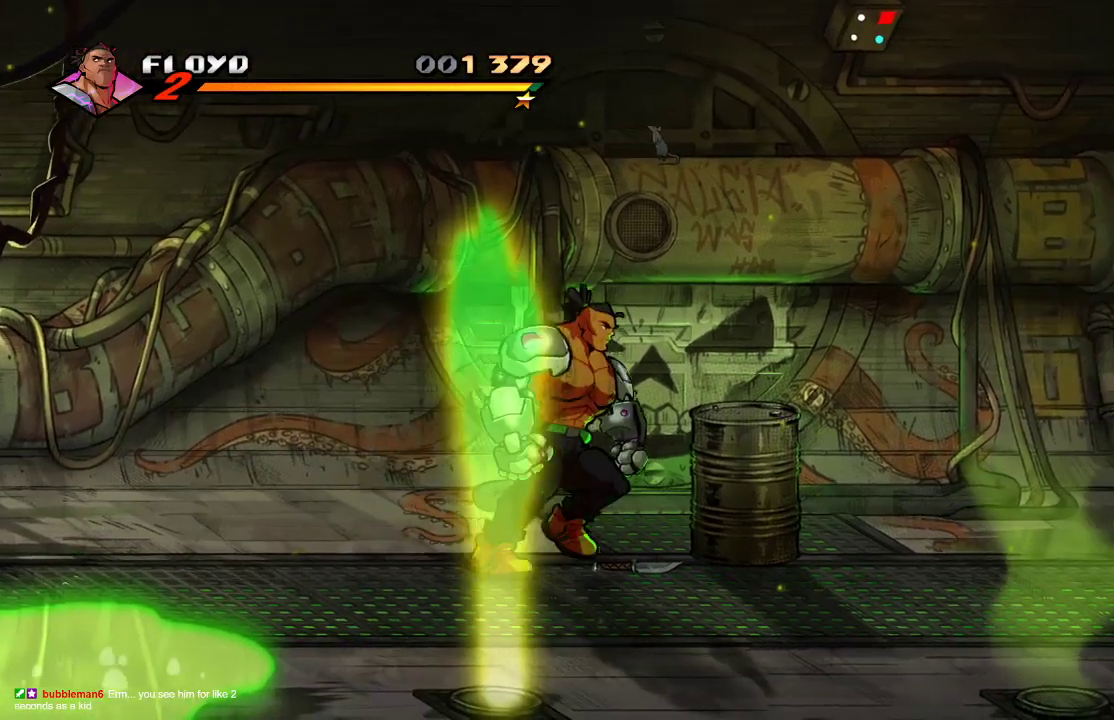
{"buttons": [], "left_stick": "right", "right_stick": "center", "events": [[33, "SQUARE", "down"], [133, "SQUARE", "up"], [133, "left_stick", "center"], [467, "left_stick", "right"]]}
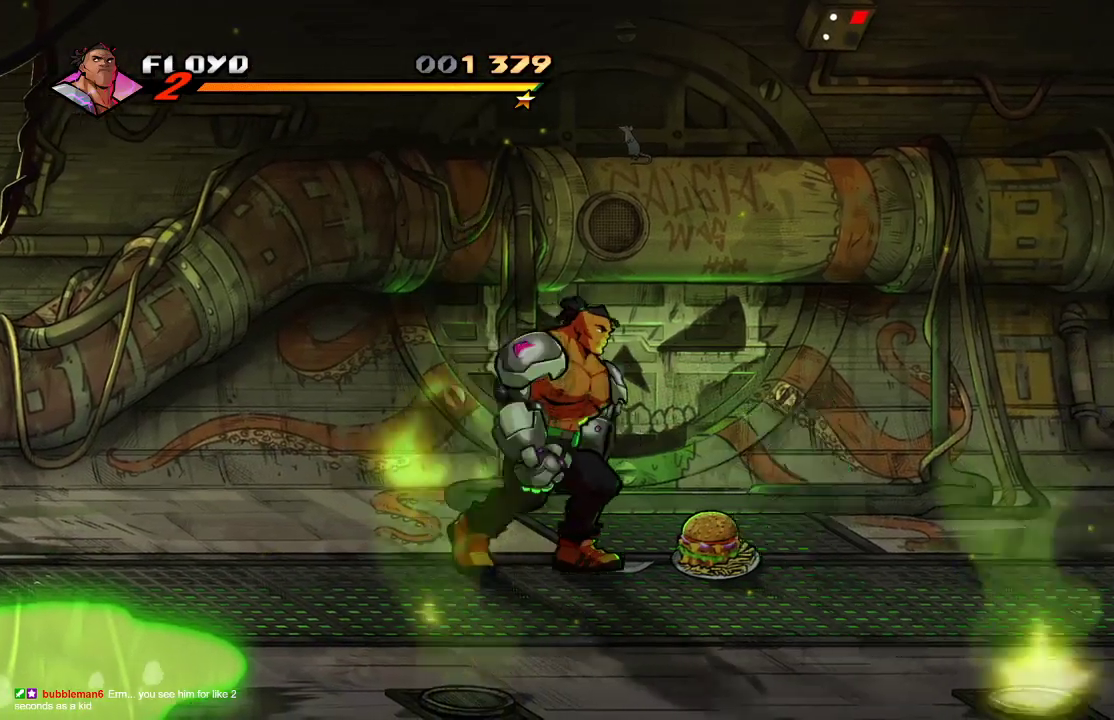
{"buttons": [], "left_stick": "down-right", "right_stick": "center", "events": [[133, "CIRCLE", "down"], [233, "left_stick", "down-right"], [267, "CIRCLE", "up"]]}
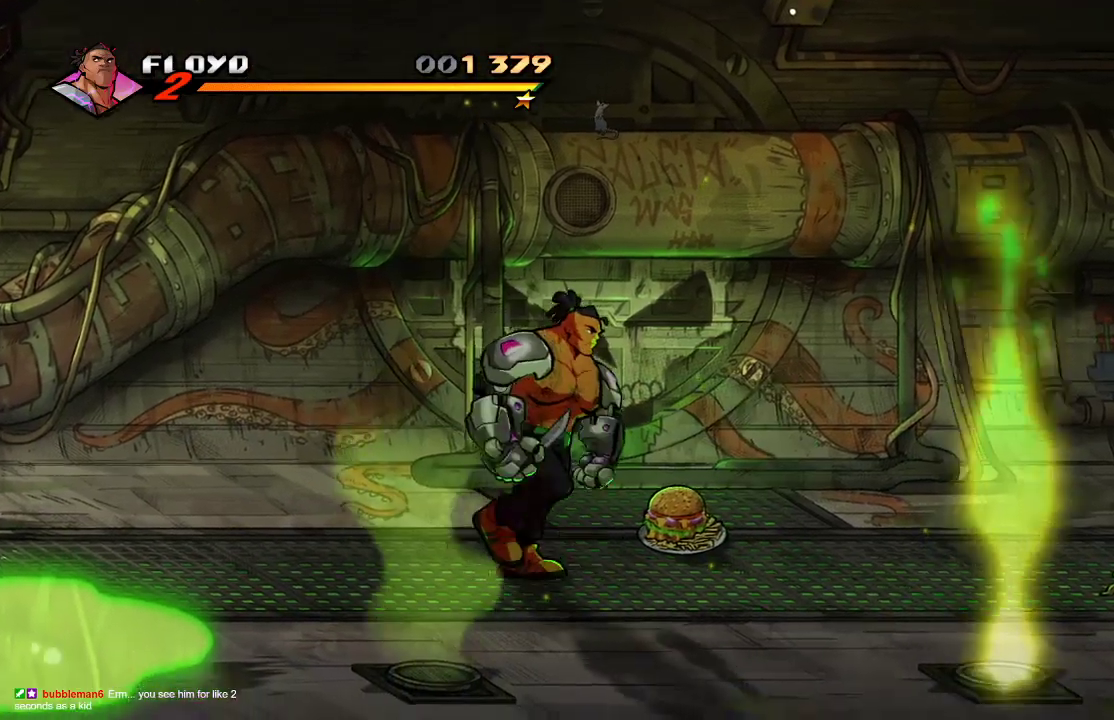
{"buttons": [], "left_stick": "center", "right_stick": "center", "events": [[167, "CIRCLE", "down"], [300, "CIRCLE", "up"], [400, "left_stick", "center"]]}
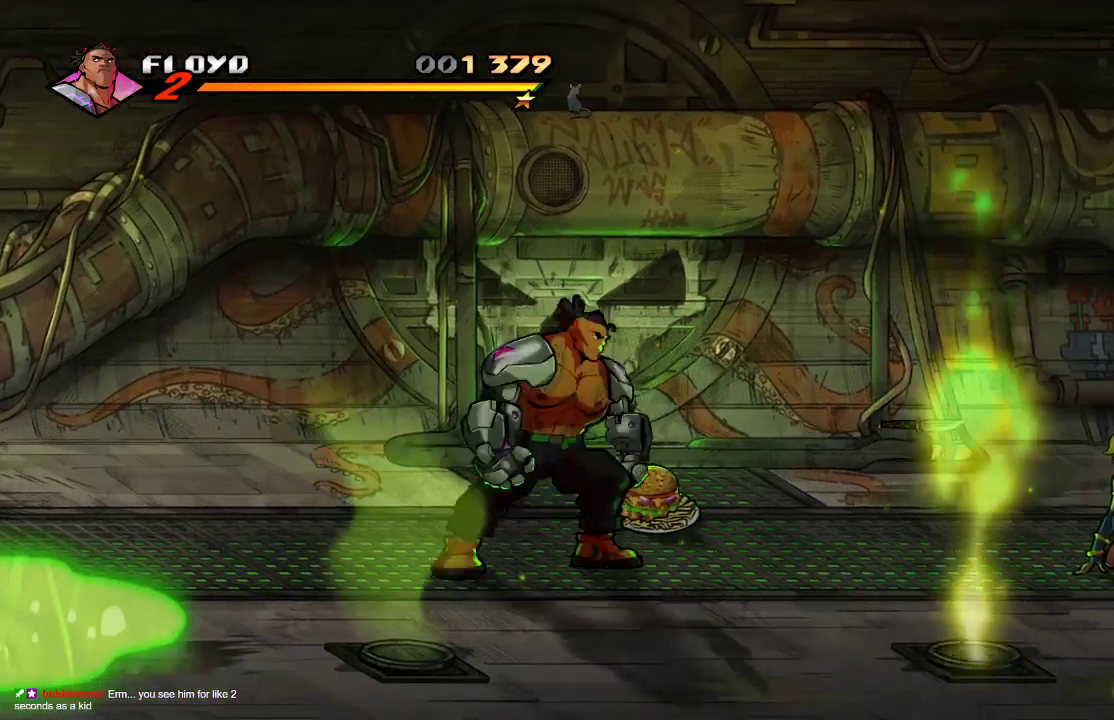
{"buttons": [], "left_stick": "center", "right_stick": "center", "events": []}
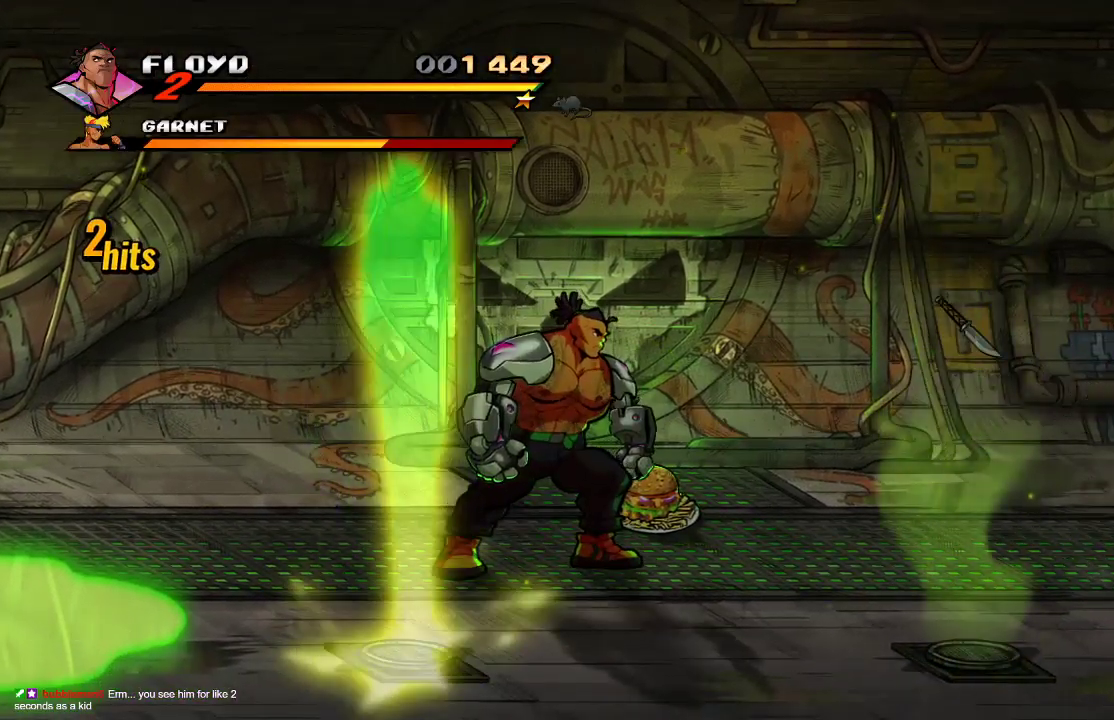
{"buttons": [], "left_stick": "right", "right_stick": "center", "events": [[467, "left_stick", "right"]]}
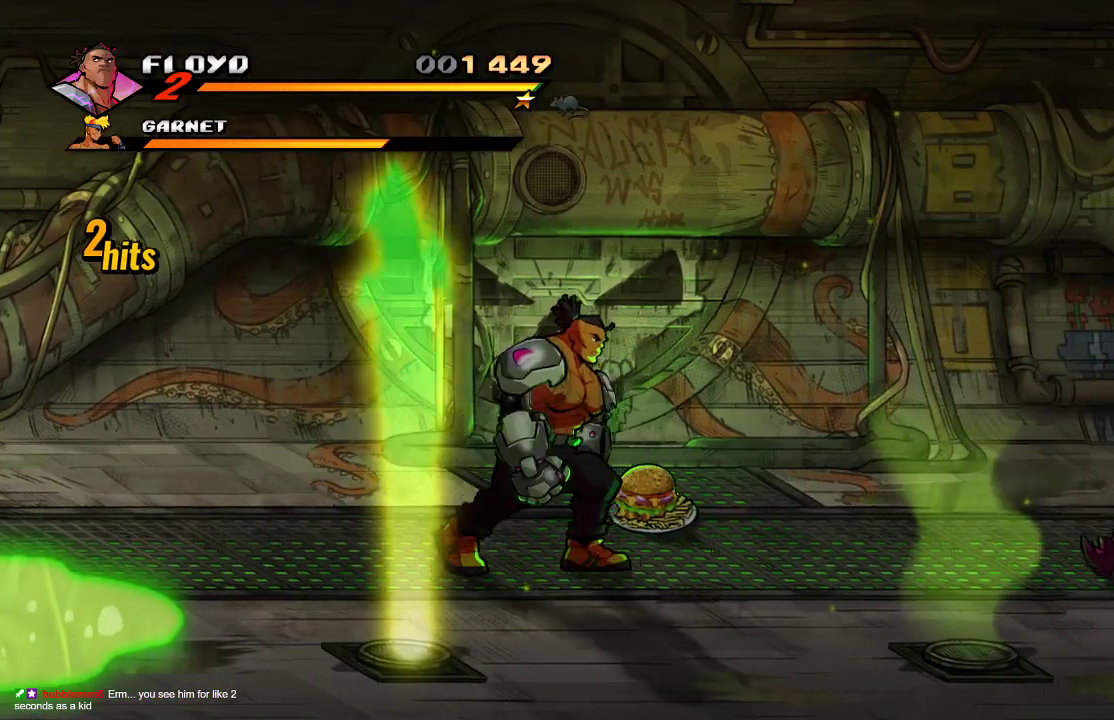
{"buttons": [], "left_stick": "center", "right_stick": "center", "events": [[67, "CIRCLE", "down"], [67, "TRIANGLE", "down"], [100, "left_stick", "center"], [200, "CIRCLE", "up"], [200, "TRIANGLE", "up"]]}